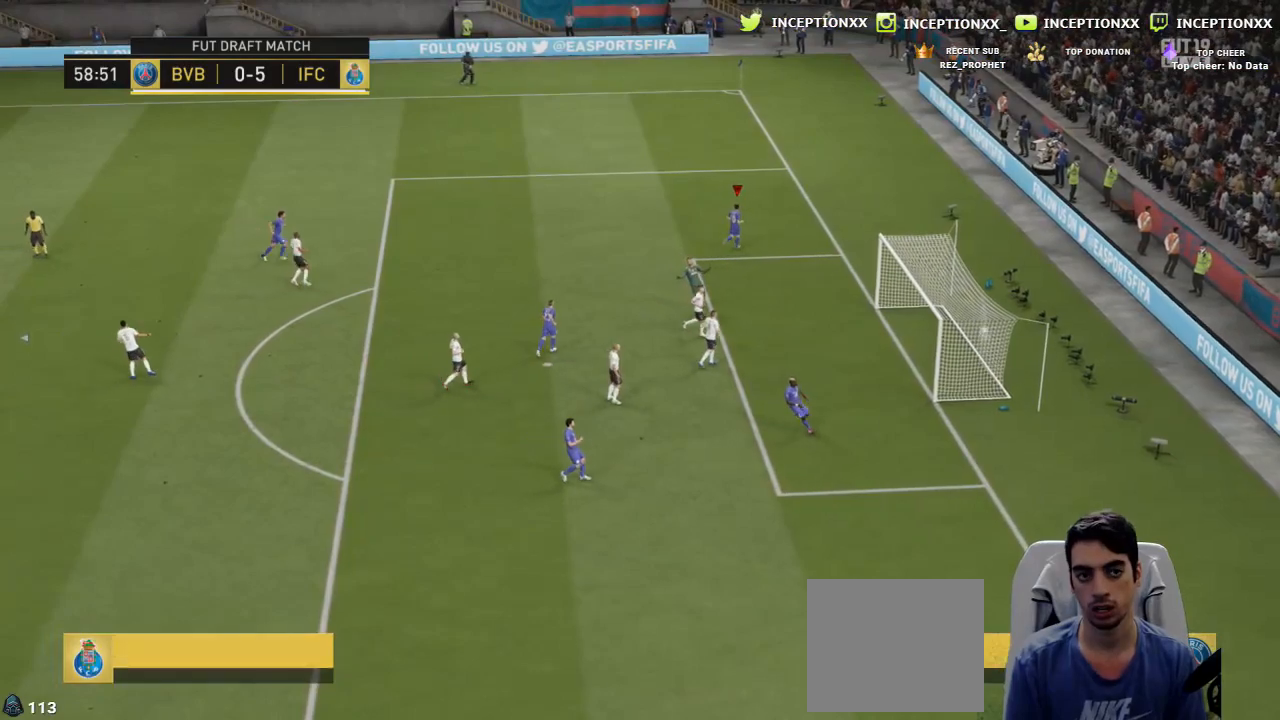
Gameplay with a controller (PlayStation layout); each line is a JSON object with the inputs held at the frame after it. "events" lists button and stick changes between this image and that frame as [ms after this image, input, new state], when the widget could be followed in between.
{"buttons": [], "left_stick": "up-right", "right_stick": "center", "events": [[50, "L1", "down"], [50, "R1", "down"], [150, "R1", "up"], [166, "L1", "up"], [216, "L1", "down"], [233, "R1", "down"], [300, "R1", "up"], [333, "L1", "up"], [367, "R1", "down"], [383, "L1", "down"], [467, "R1", "up"], [483, "L1", "up"]]}
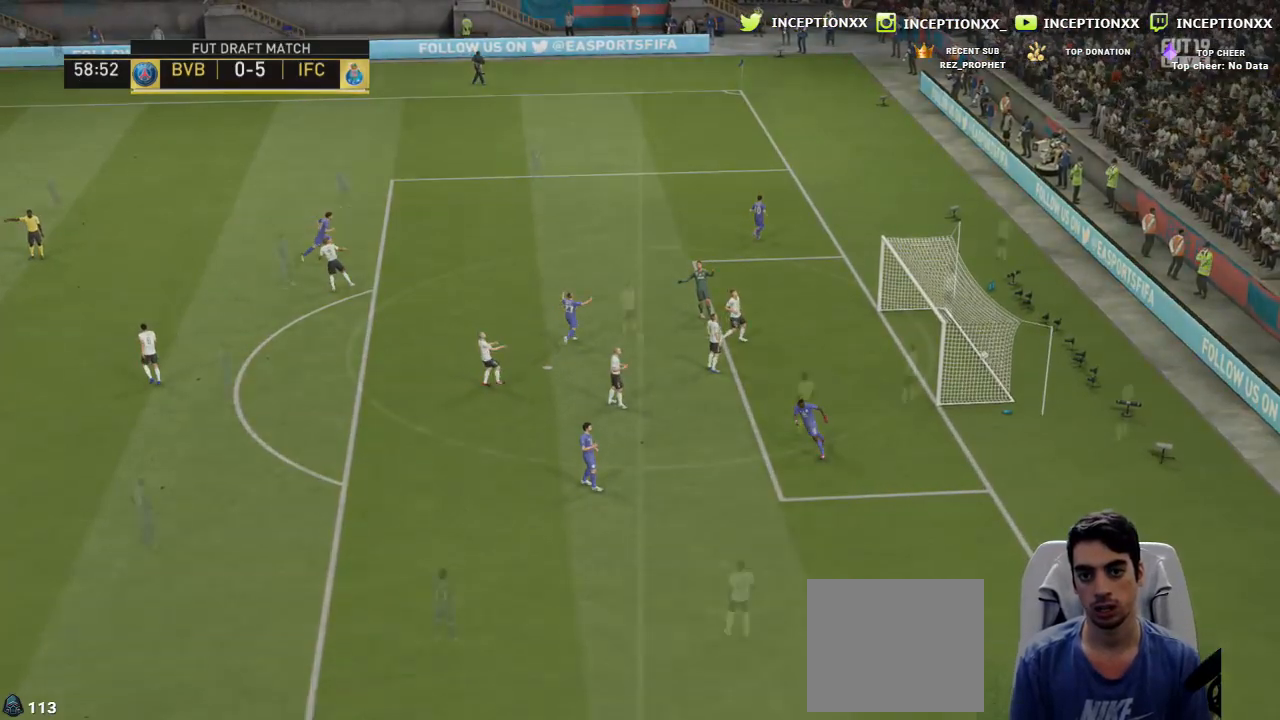
{"buttons": [], "left_stick": "center", "right_stick": "down-right", "events": [[100, "left_stick", "center"], [334, "right_stick", "down-right"], [451, "right_stick", "center"], [501, "right_stick", "down-right"]]}
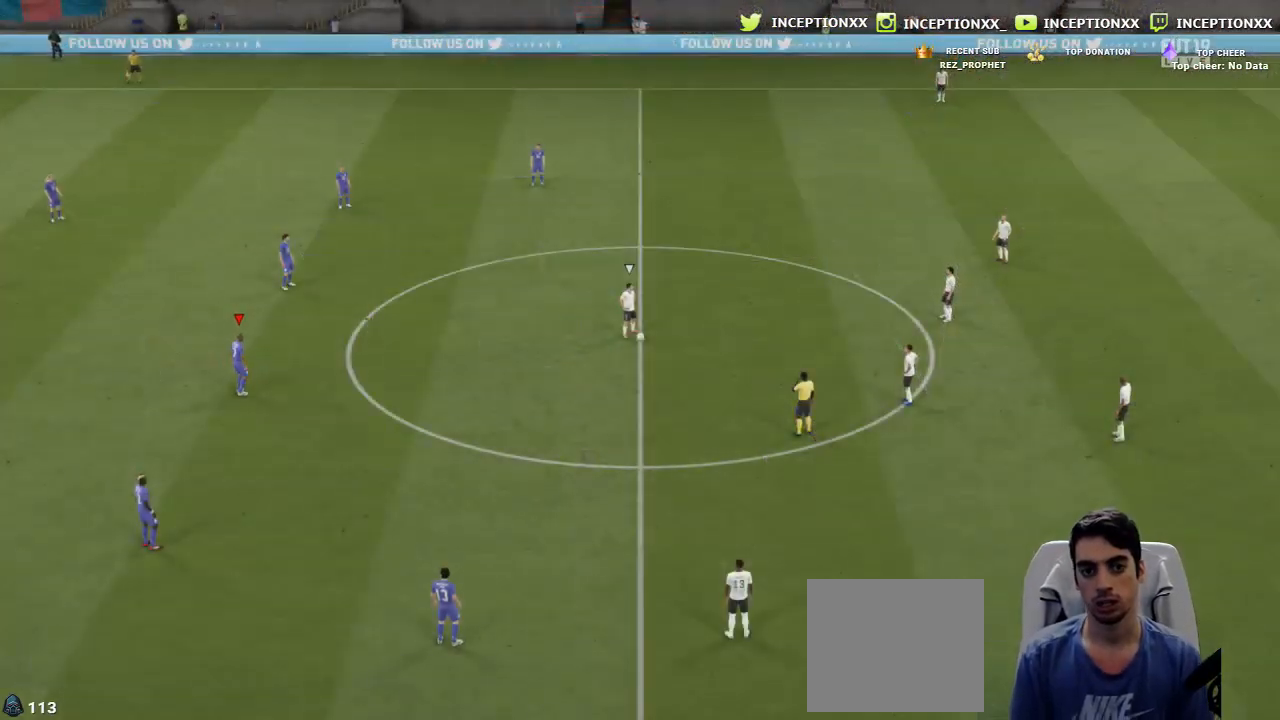
{"buttons": ["R2"], "left_stick": "up", "right_stick": "center", "events": [[100, "left_stick", "up"], [100, "right_stick", "center"], [350, "R2", "down"]]}
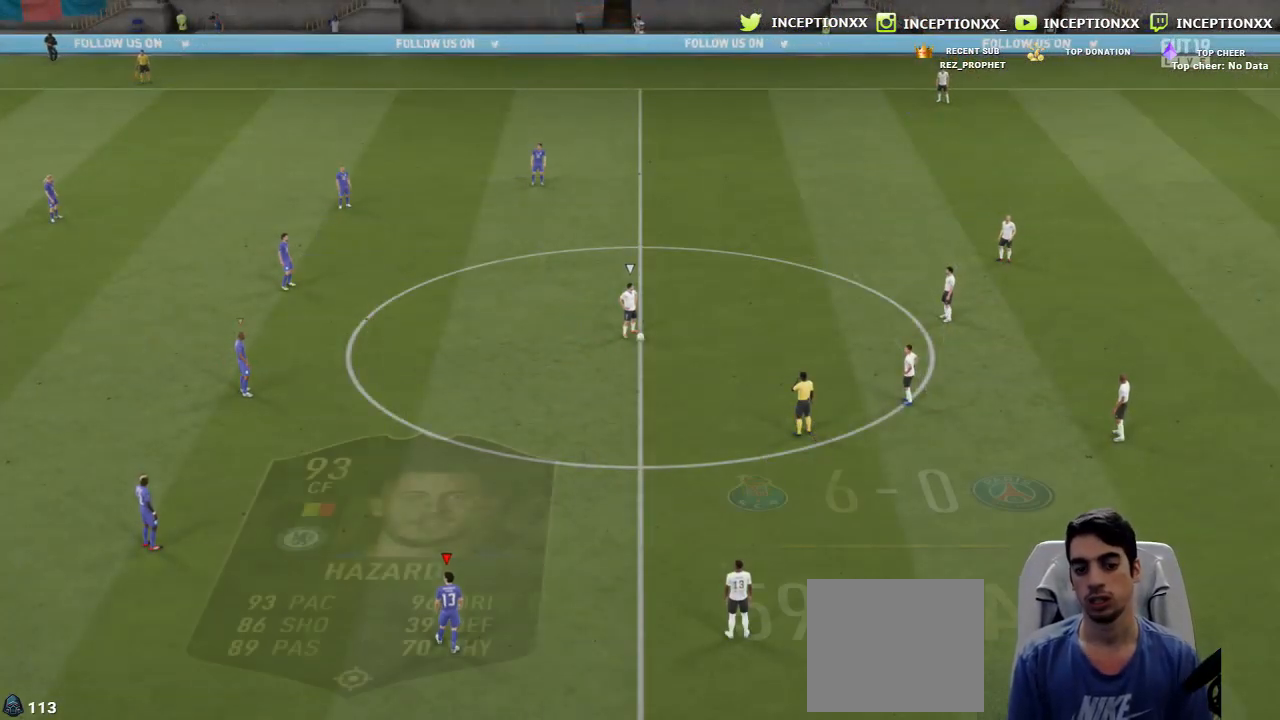
{"buttons": ["R2"], "left_stick": "up", "right_stick": "center", "events": []}
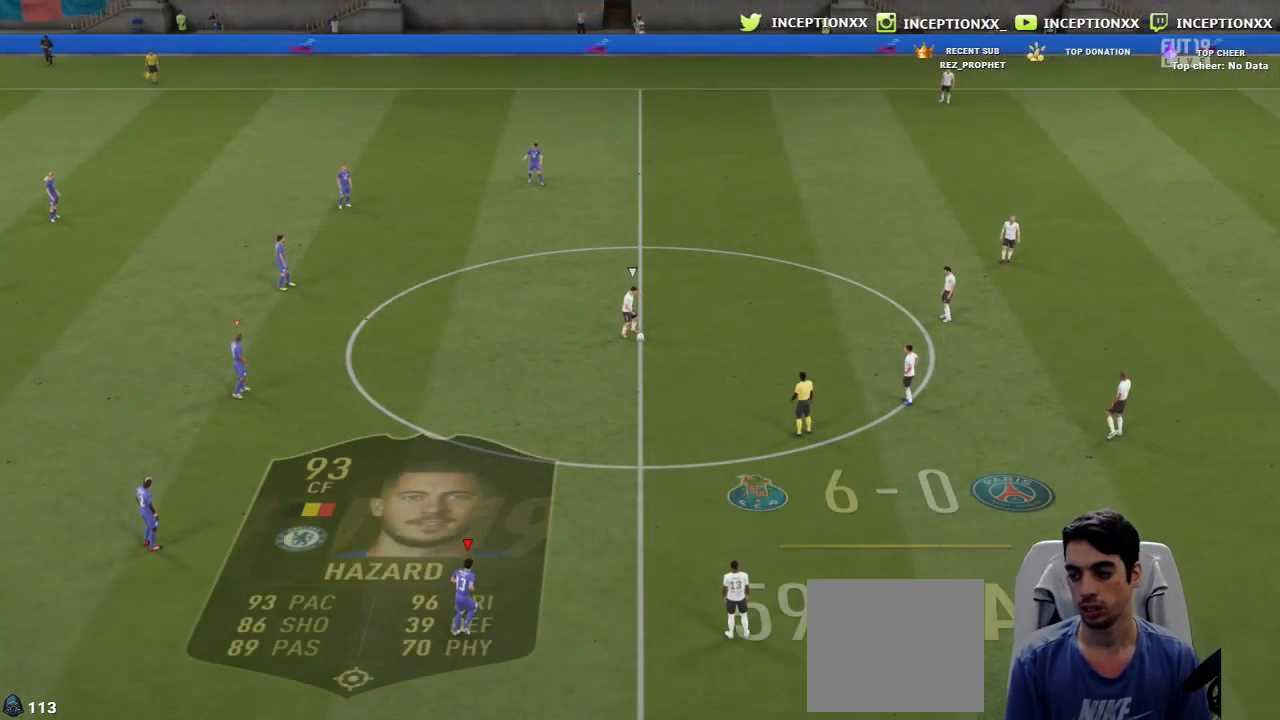
{"buttons": ["R2"], "left_stick": "down-right", "right_stick": "center", "events": [[283, "left_stick", "right"], [367, "left_stick", "down-right"]]}
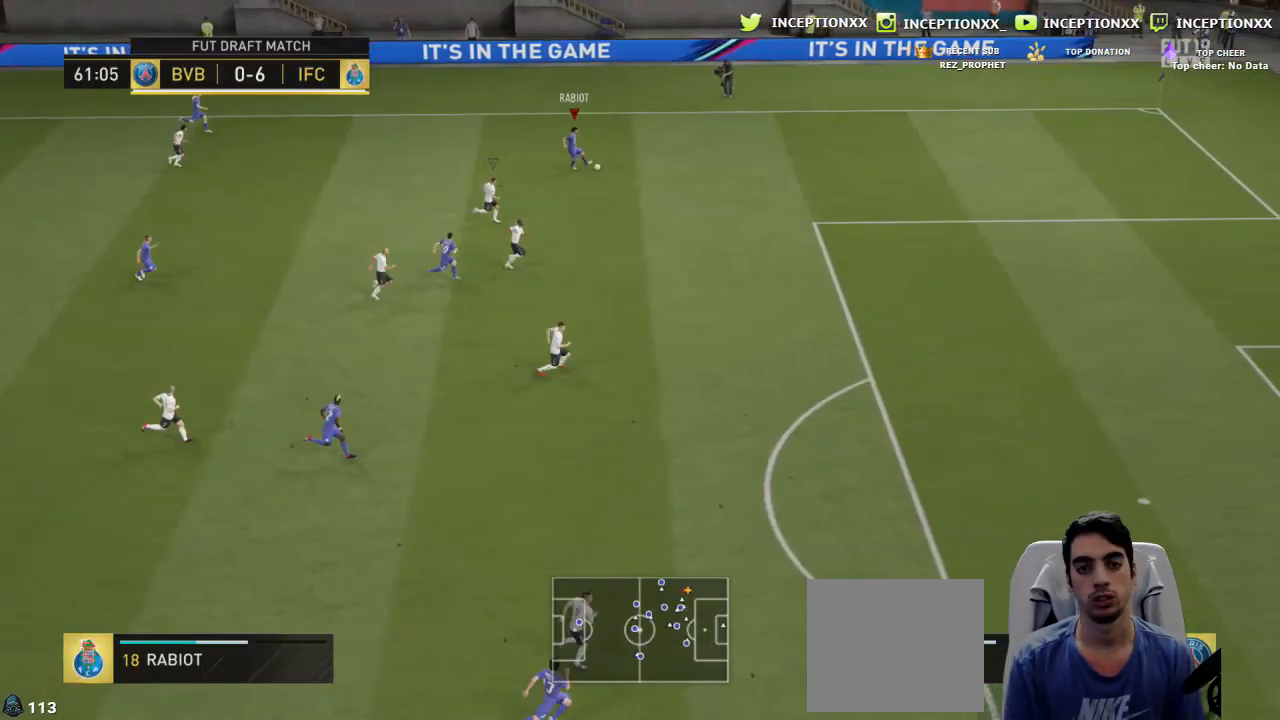
{"buttons": ["R2"], "left_stick": "down-right", "right_stick": "center", "events": []}
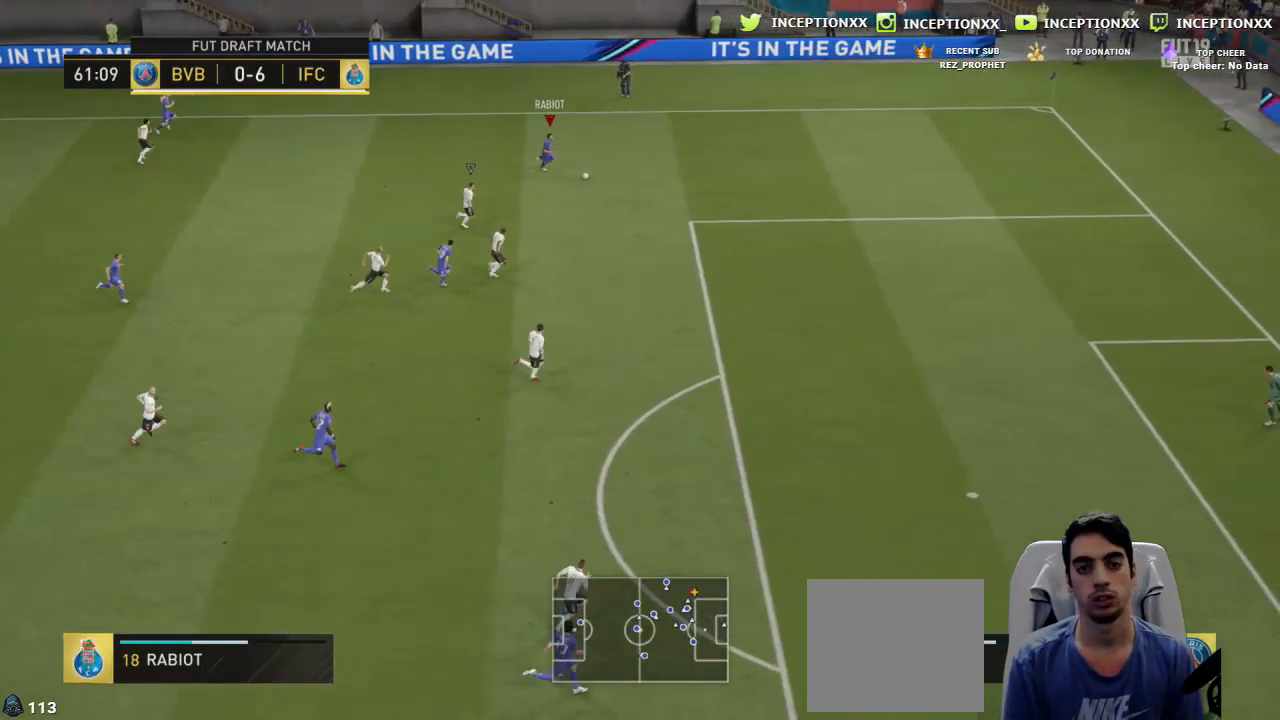
{"buttons": [], "left_stick": "center", "right_stick": "up", "events": [[33, "R2", "up"], [317, "left_stick", "center"], [317, "right_stick", "up"]]}
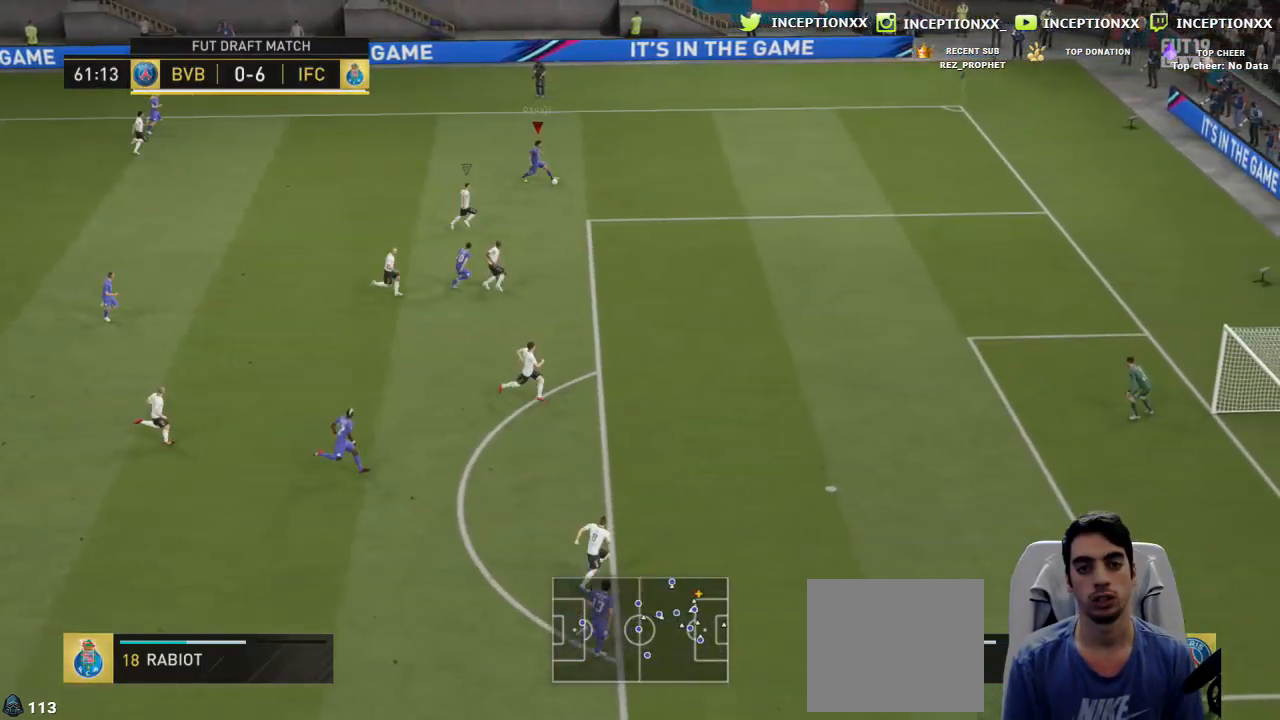
{"buttons": [], "left_stick": "right", "right_stick": "center", "events": [[184, "right_stick", "center"], [334, "TRIANGLE", "down"], [334, "left_stick", "right"], [401, "TRIANGLE", "up"]]}
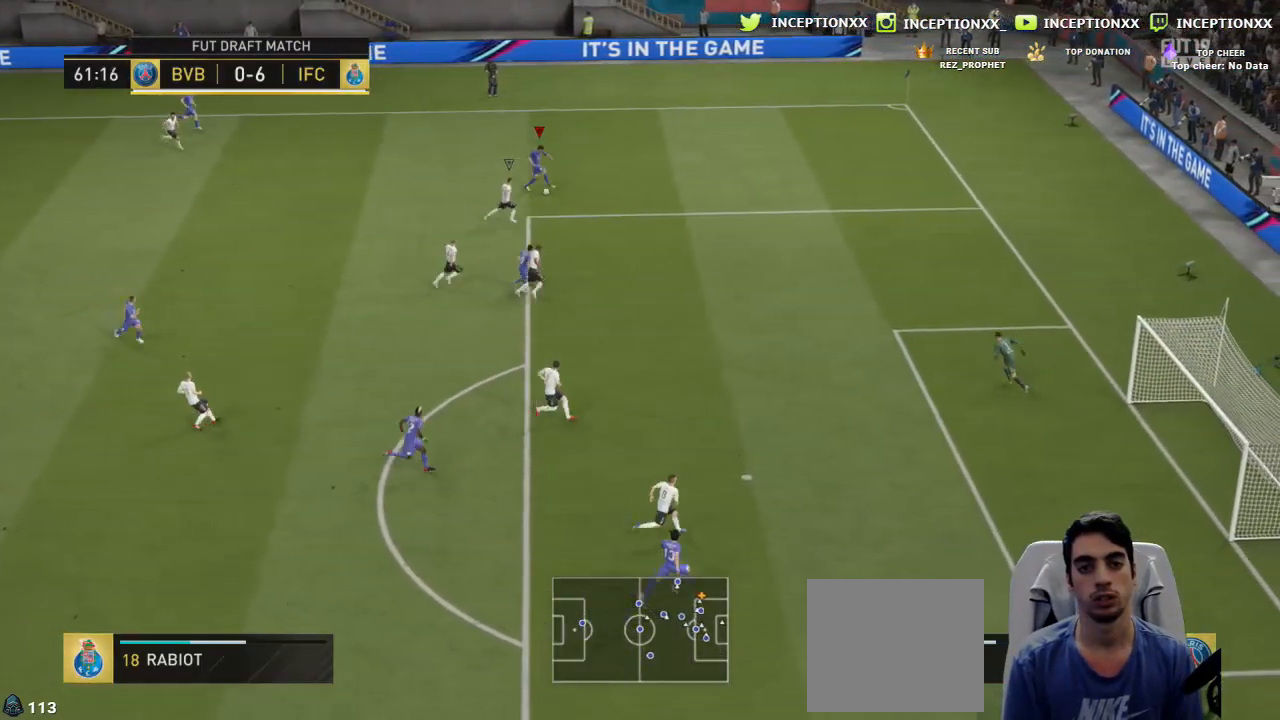
{"buttons": ["R2"], "left_stick": "right", "right_stick": "center", "events": [[116, "R2", "down"]]}
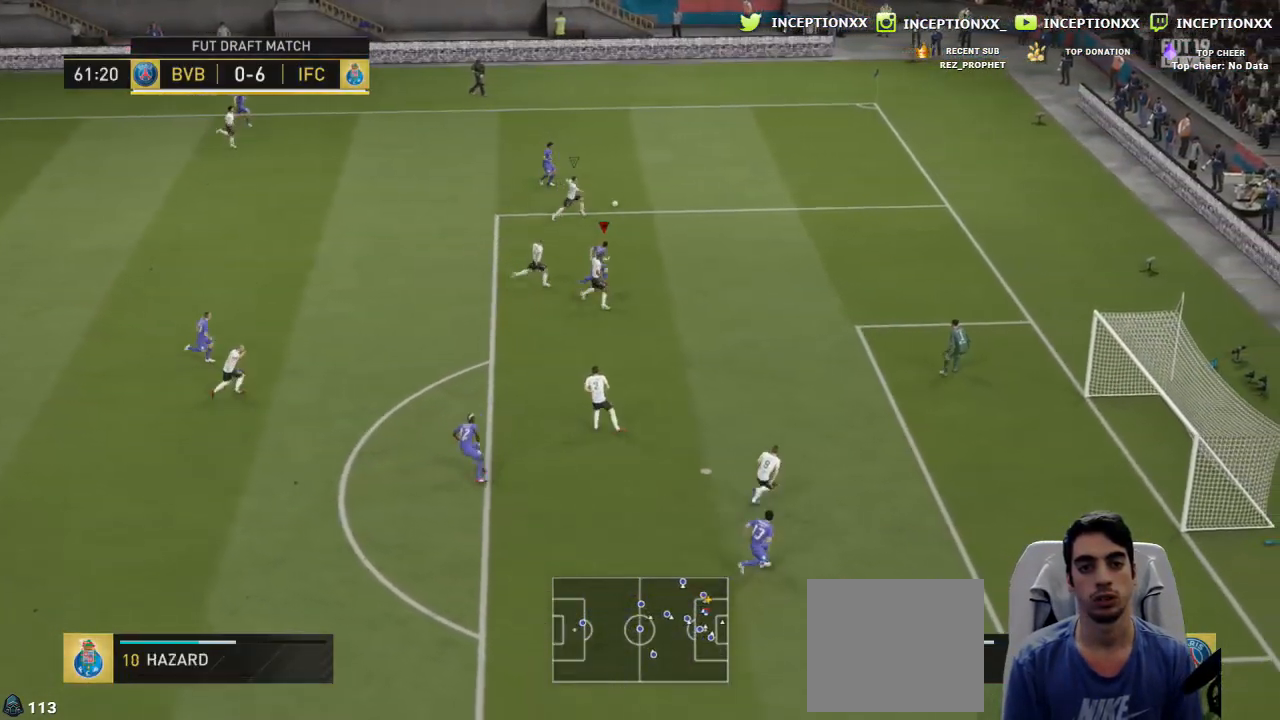
{"buttons": ["R1"], "left_stick": "center", "right_stick": "center", "events": [[200, "R2", "up"], [334, "left_stick", "center"], [484, "R1", "down"]]}
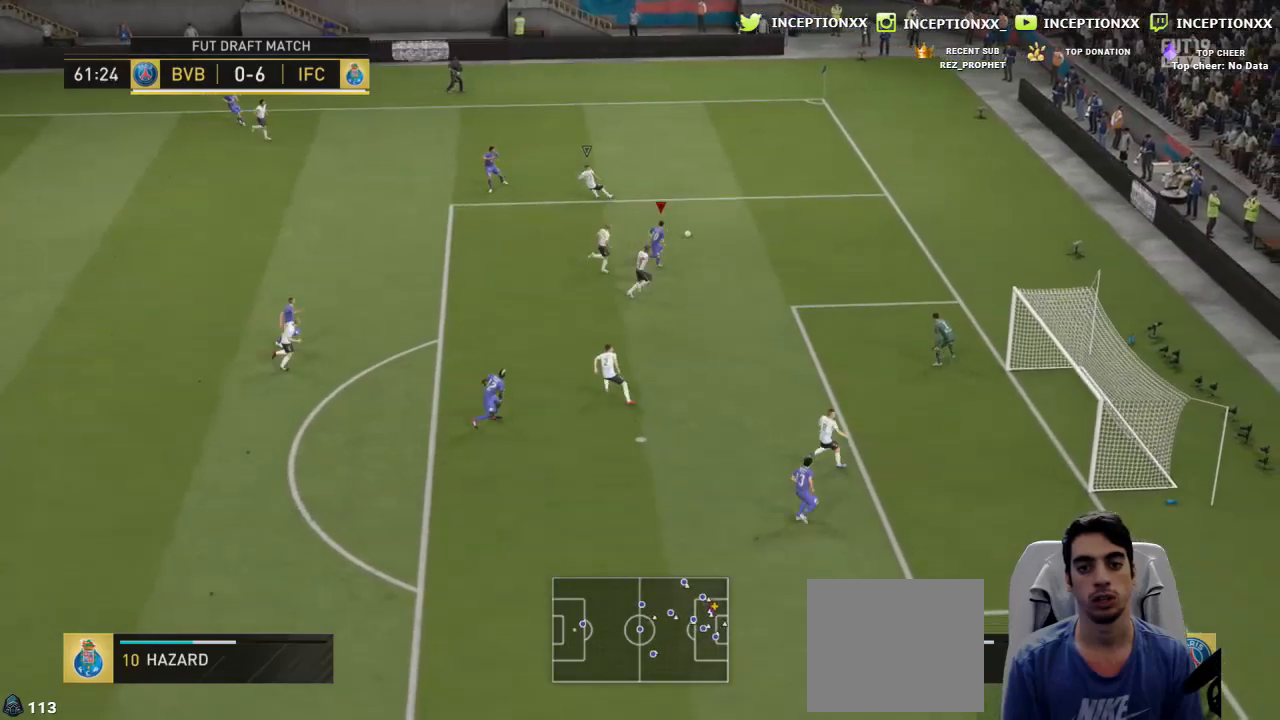
{"buttons": ["R1"], "left_stick": "left", "right_stick": "center", "events": [[50, "left_stick", "left"]]}
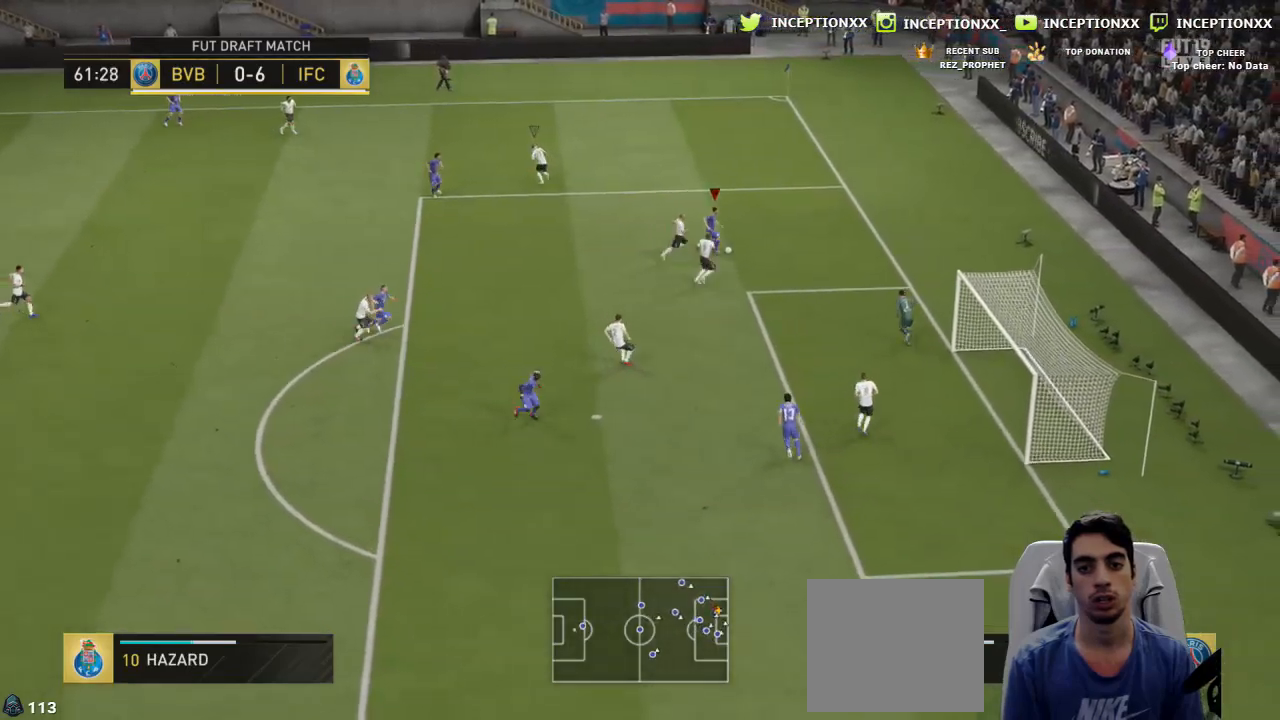
{"buttons": ["R1"], "left_stick": "left", "right_stick": "center", "events": []}
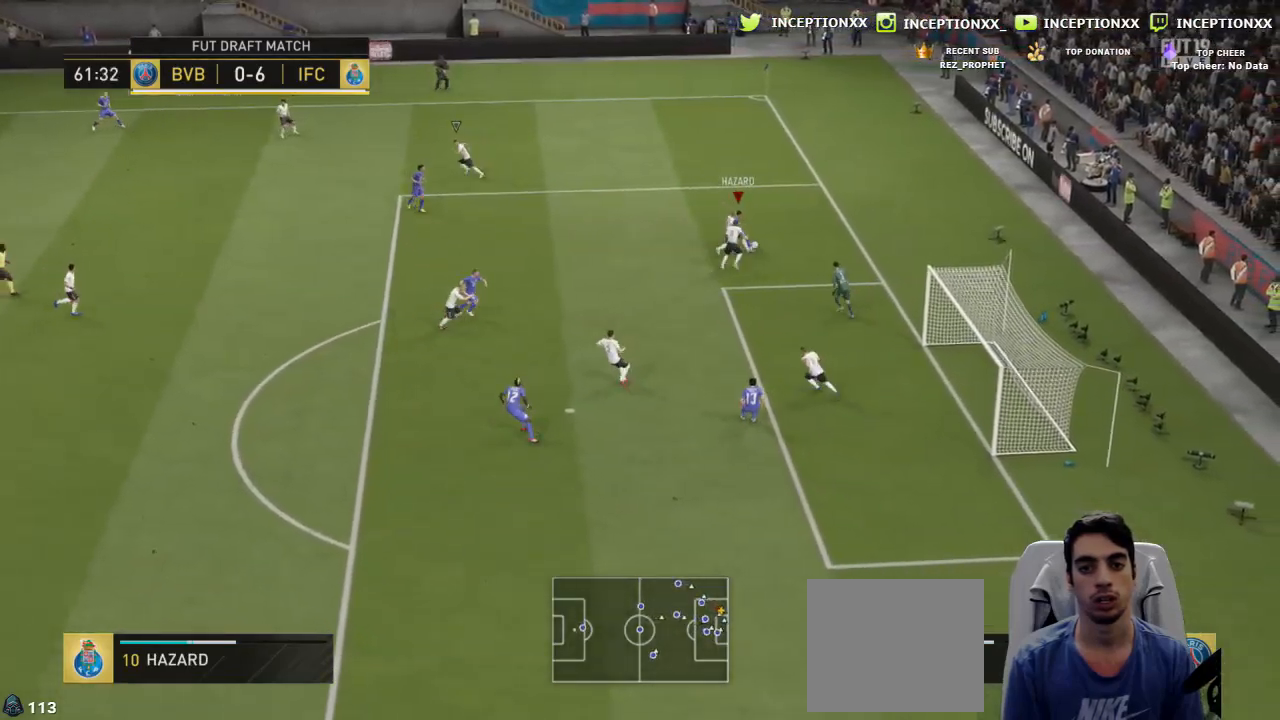
{"buttons": [], "left_stick": "left", "right_stick": "center", "events": [[233, "R1", "up"]]}
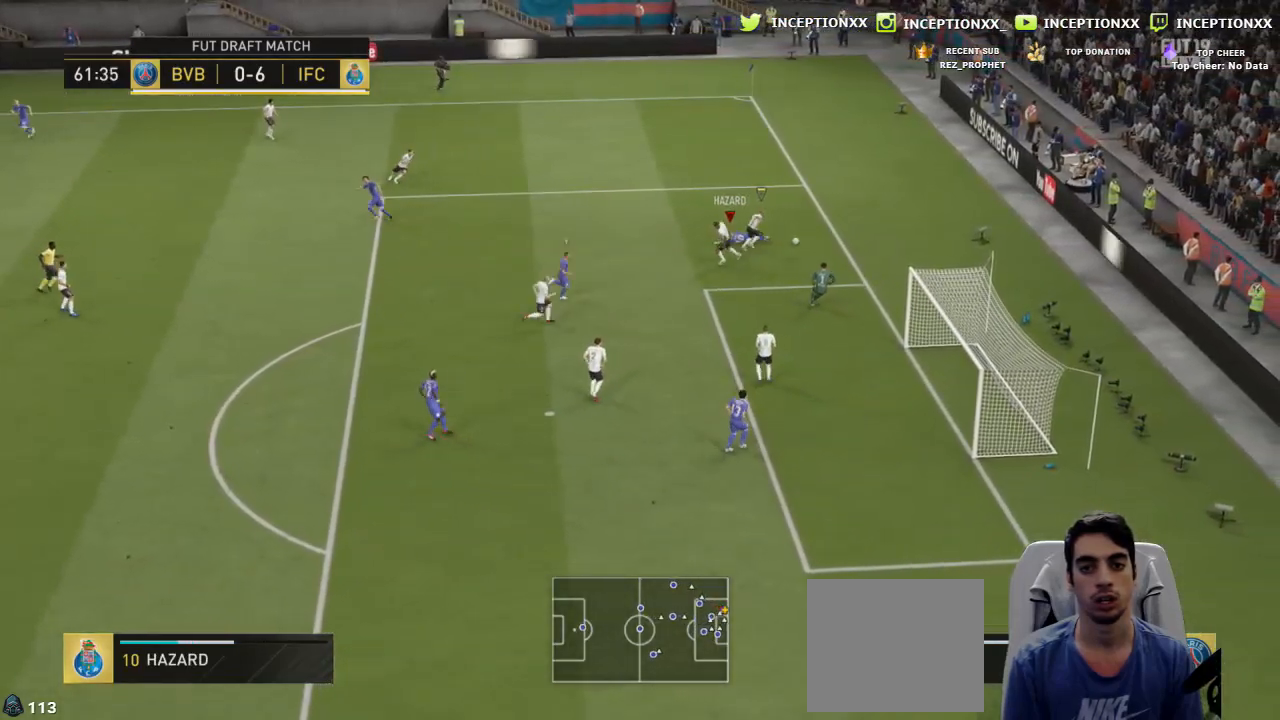
{"buttons": [], "left_stick": "center", "right_stick": "center", "events": [[134, "left_stick", "up-left"], [334, "left_stick", "center"]]}
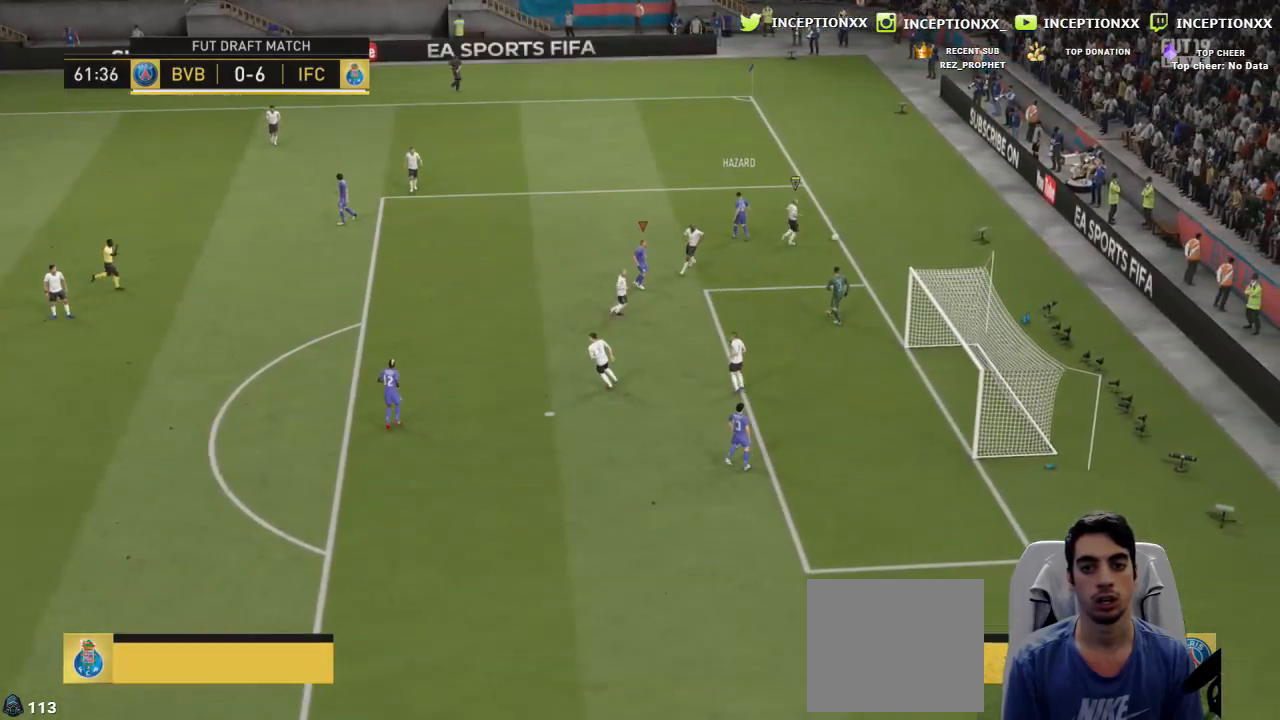
{"buttons": [], "left_stick": "center", "right_stick": "center", "events": [[50, "CROSS", "down"], [116, "CROSS", "up"], [200, "CROSS", "down"], [233, "CROSS", "up"], [317, "CROSS", "down"], [383, "CROSS", "up"], [450, "CROSS", "down"], [483, "CROSS", "up"]]}
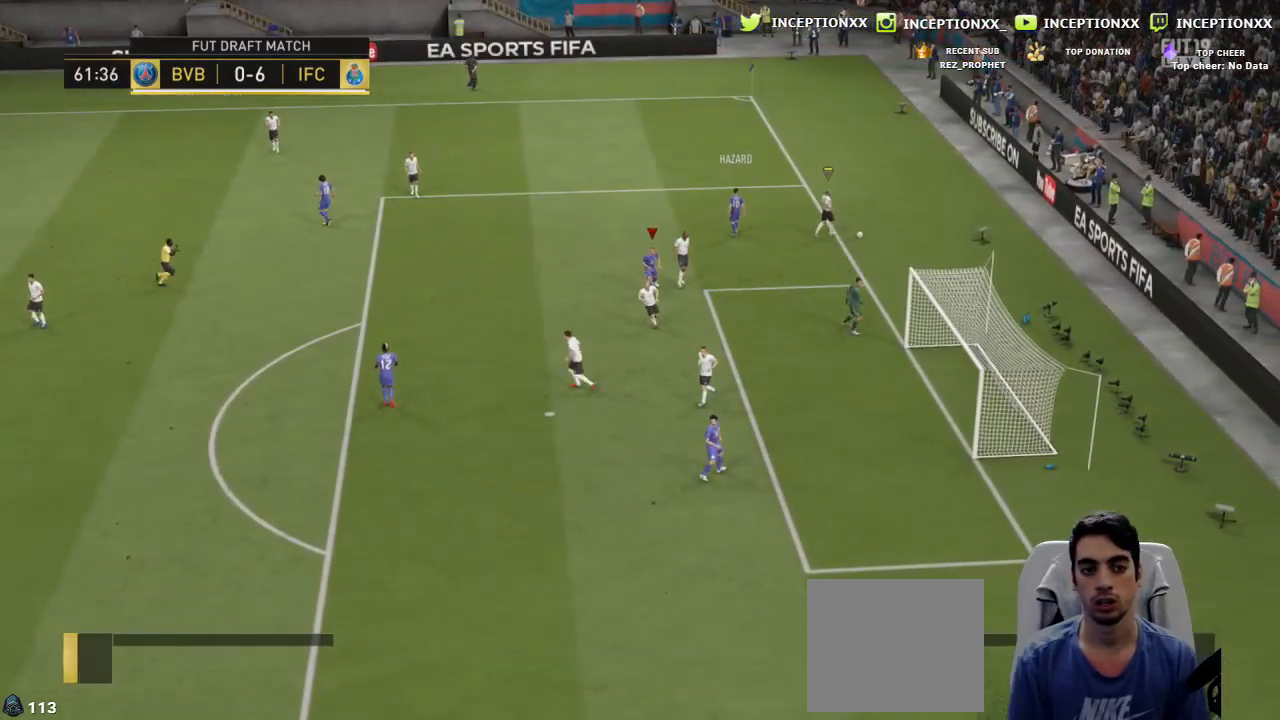
{"buttons": ["CROSS"], "left_stick": "center", "right_stick": "center", "events": [[50, "CROSS", "down"], [117, "CROSS", "up"], [184, "CROSS", "down"], [284, "CROSS", "up"], [350, "CROSS", "down"], [434, "CROSS", "up"], [501, "CROSS", "down"]]}
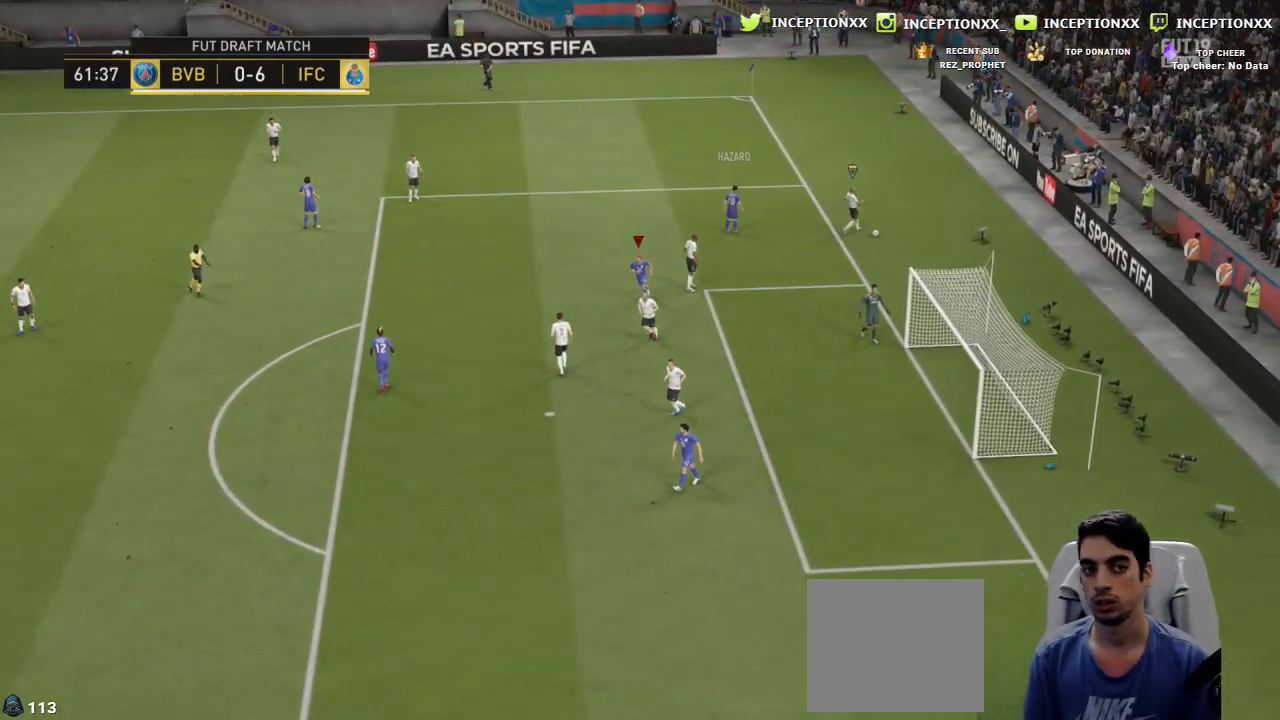
{"buttons": ["CROSS"], "left_stick": "center", "right_stick": "center", "events": [[83, "CROSS", "up"], [150, "CROSS", "down"], [233, "CROSS", "up"], [317, "CROSS", "down"], [400, "CROSS", "up"], [467, "CROSS", "down"]]}
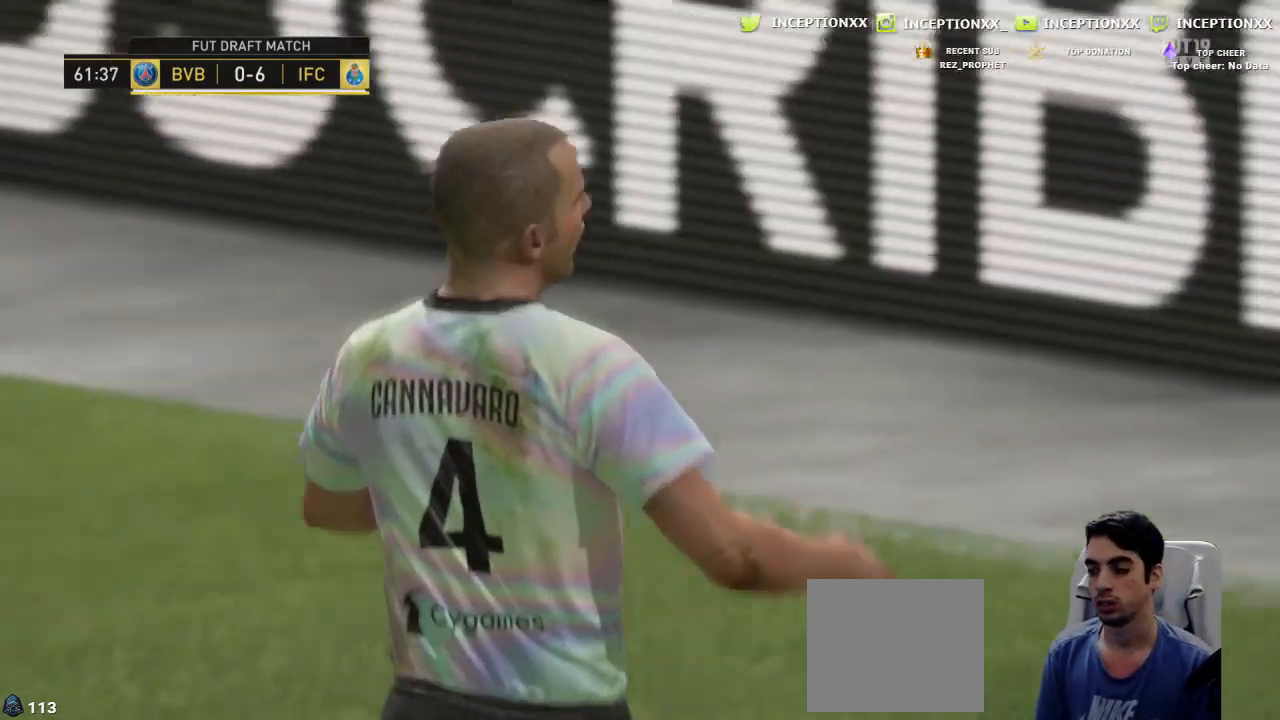
{"buttons": ["CROSS"], "left_stick": "center", "right_stick": "center", "events": [[50, "CROSS", "up"], [117, "CROSS", "down"], [200, "CROSS", "up"], [267, "CROSS", "down"]]}
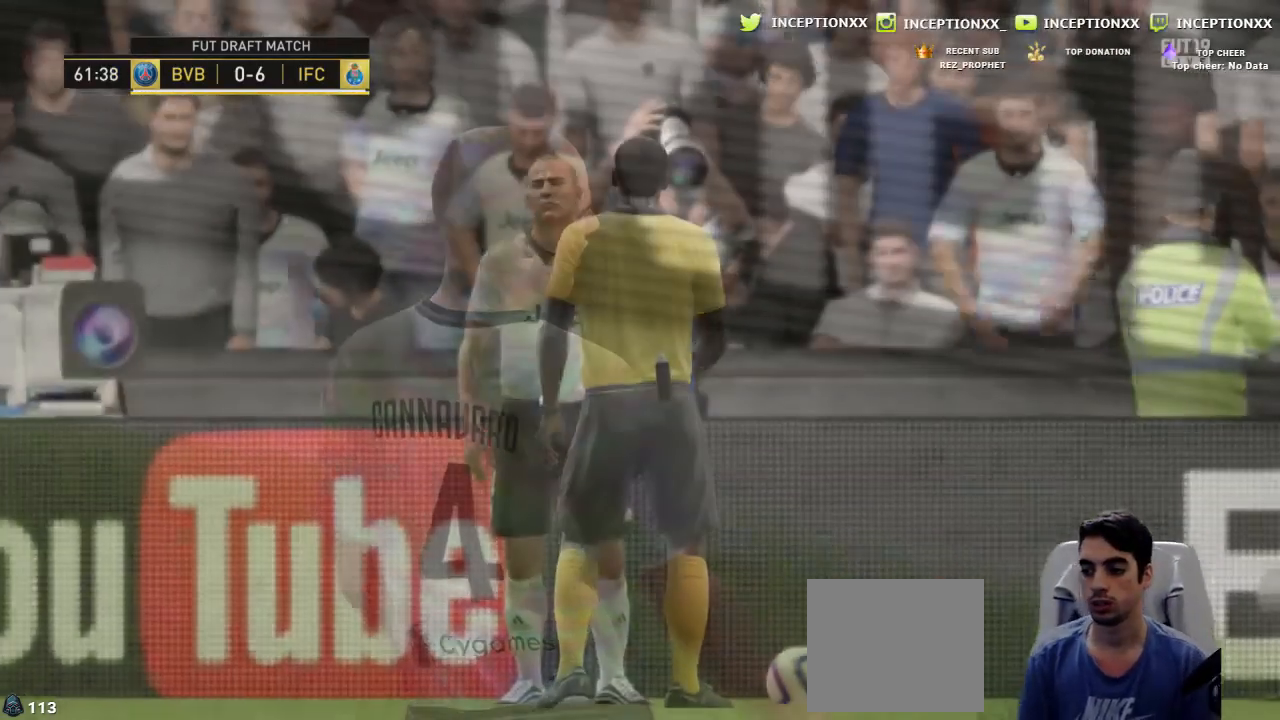
{"buttons": [], "left_stick": "center", "right_stick": "center", "events": [[16, "CROSS", "up"], [100, "CROSS", "down"], [166, "CROSS", "up"], [250, "CROSS", "down"], [333, "CROSS", "up"], [417, "CROSS", "down"], [500, "CROSS", "up"]]}
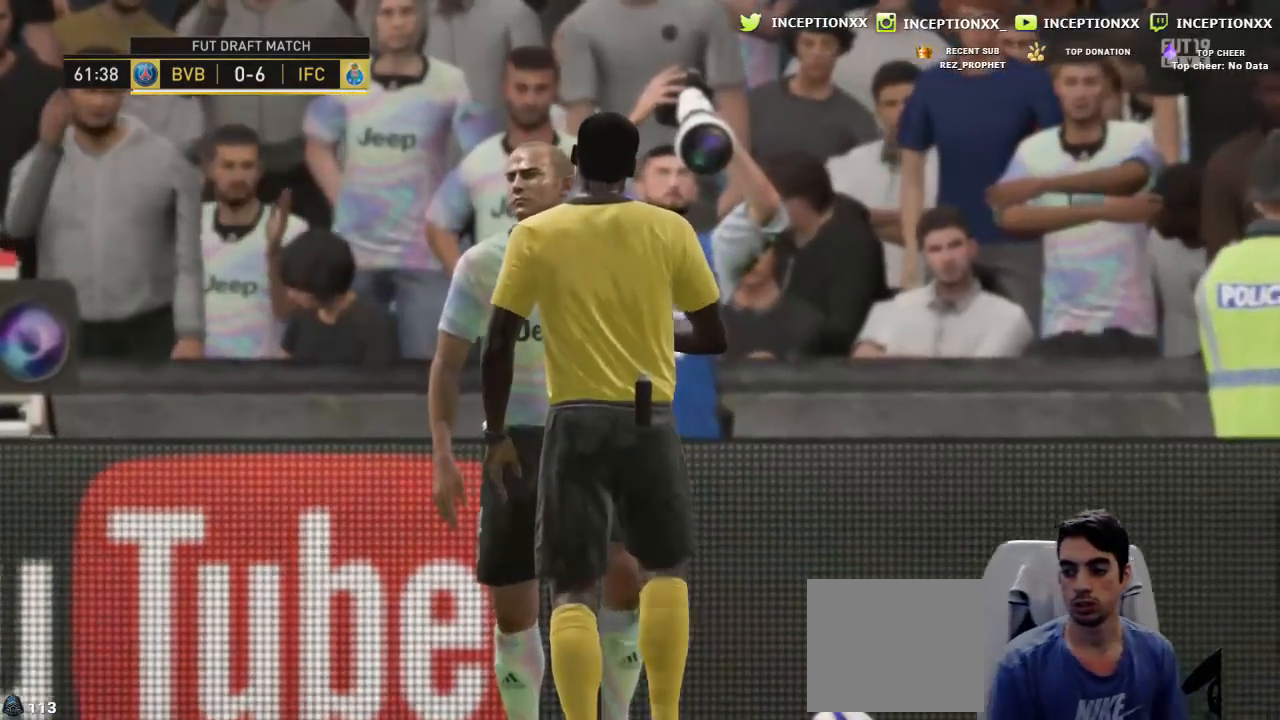
{"buttons": [], "left_stick": "center", "right_stick": "center", "events": [[84, "CROSS", "down"], [167, "CROSS", "up"], [250, "CROSS", "down"], [317, "CROSS", "up"], [400, "CROSS", "down"], [501, "CROSS", "up"]]}
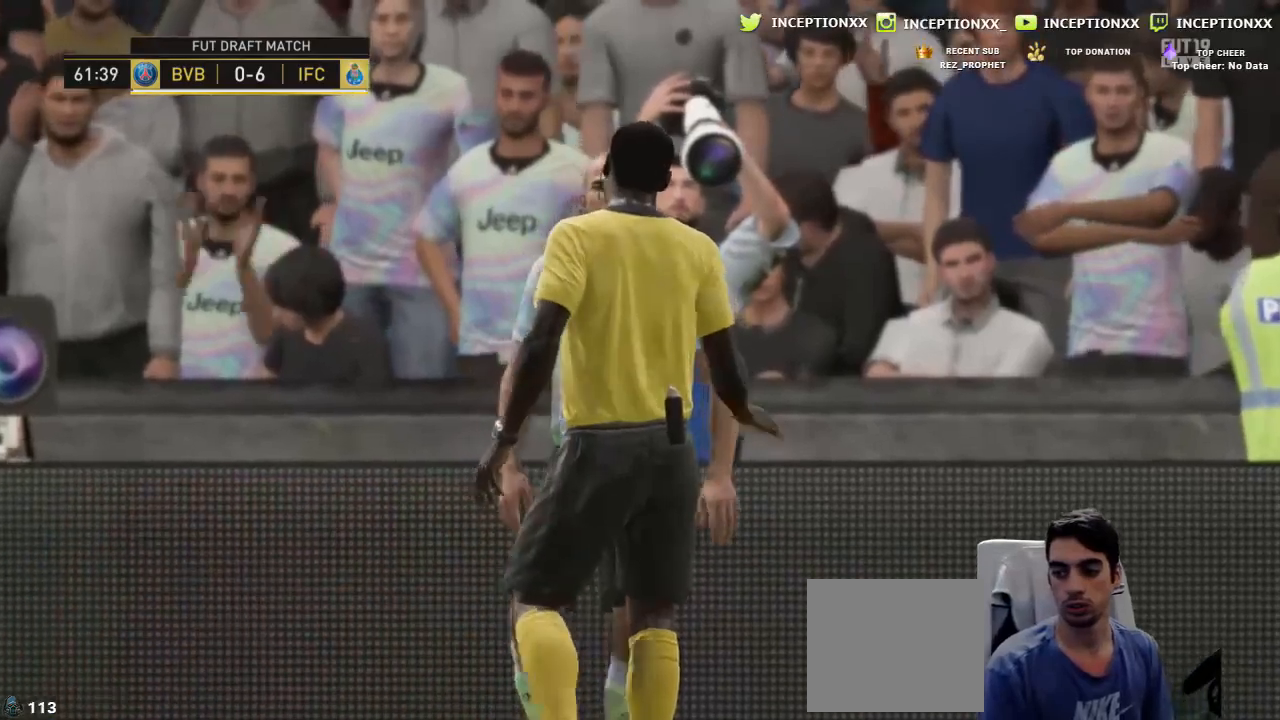
{"buttons": [], "left_stick": "center", "right_stick": "center", "events": [[83, "CROSS", "down"], [166, "CROSS", "up"], [250, "CROSS", "down"], [333, "CROSS", "up"], [400, "CROSS", "down"], [500, "CROSS", "up"]]}
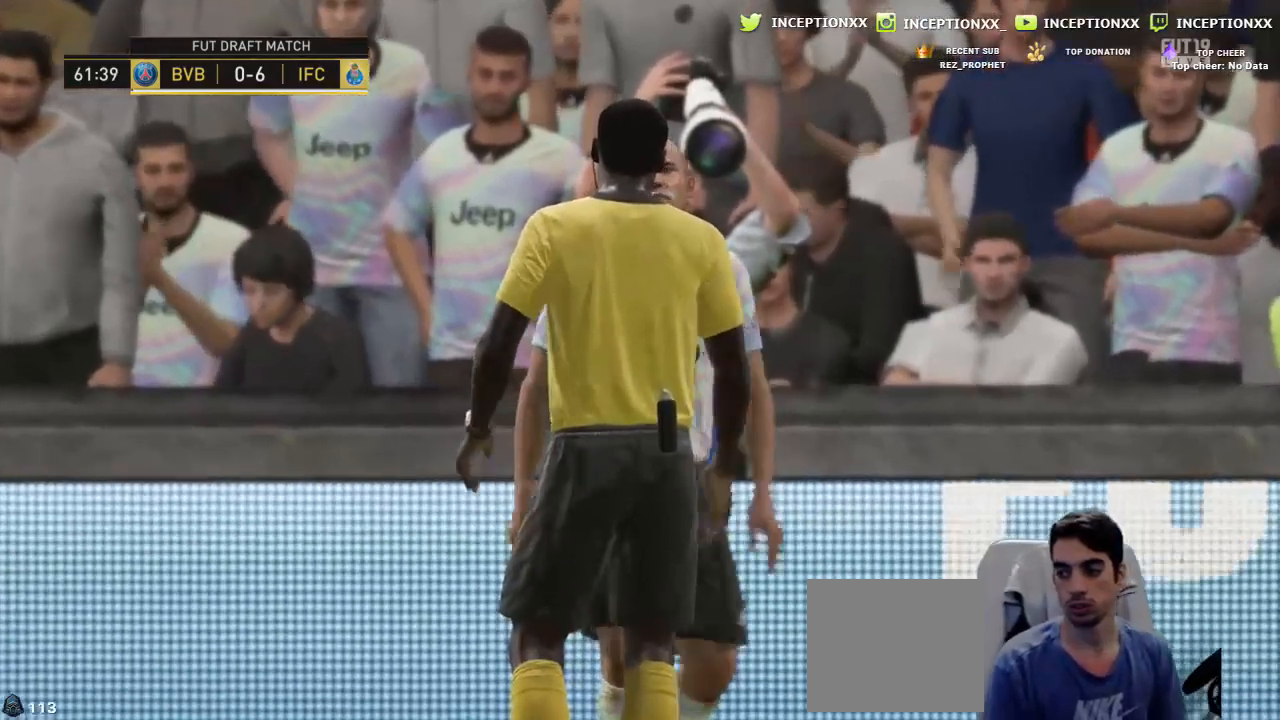
{"buttons": [], "left_stick": "center", "right_stick": "center", "events": [[84, "CROSS", "down"], [167, "CROSS", "up"], [250, "CROSS", "down"], [334, "CROSS", "up"], [401, "CROSS", "down"], [501, "CROSS", "up"]]}
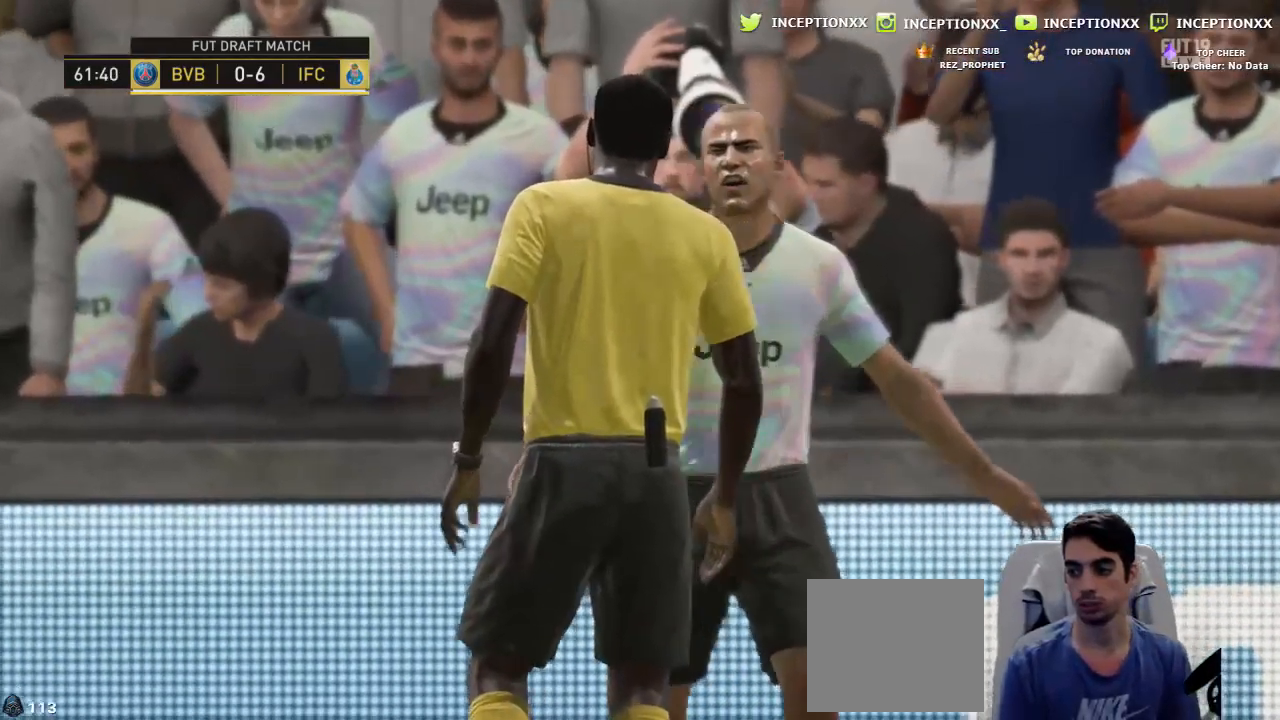
{"buttons": ["CROSS"], "left_stick": "center", "right_stick": "center", "events": [[83, "CROSS", "down"], [200, "CROSS", "up"], [267, "CROSS", "down"], [367, "CROSS", "up"], [433, "CROSS", "down"]]}
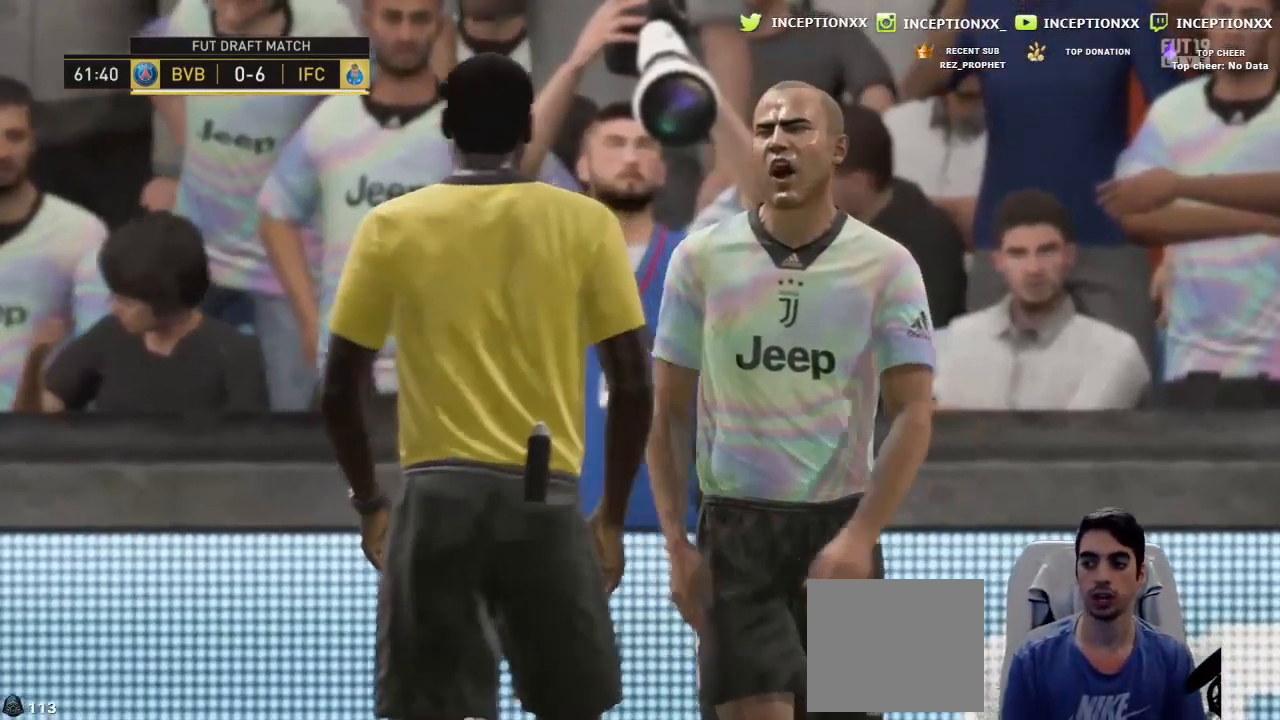
{"buttons": ["CROSS"], "left_stick": "center", "right_stick": "center", "events": [[33, "CROSS", "up"], [100, "CROSS", "down"], [200, "CROSS", "up"], [267, "CROSS", "down"], [367, "CROSS", "up"], [434, "CROSS", "down"]]}
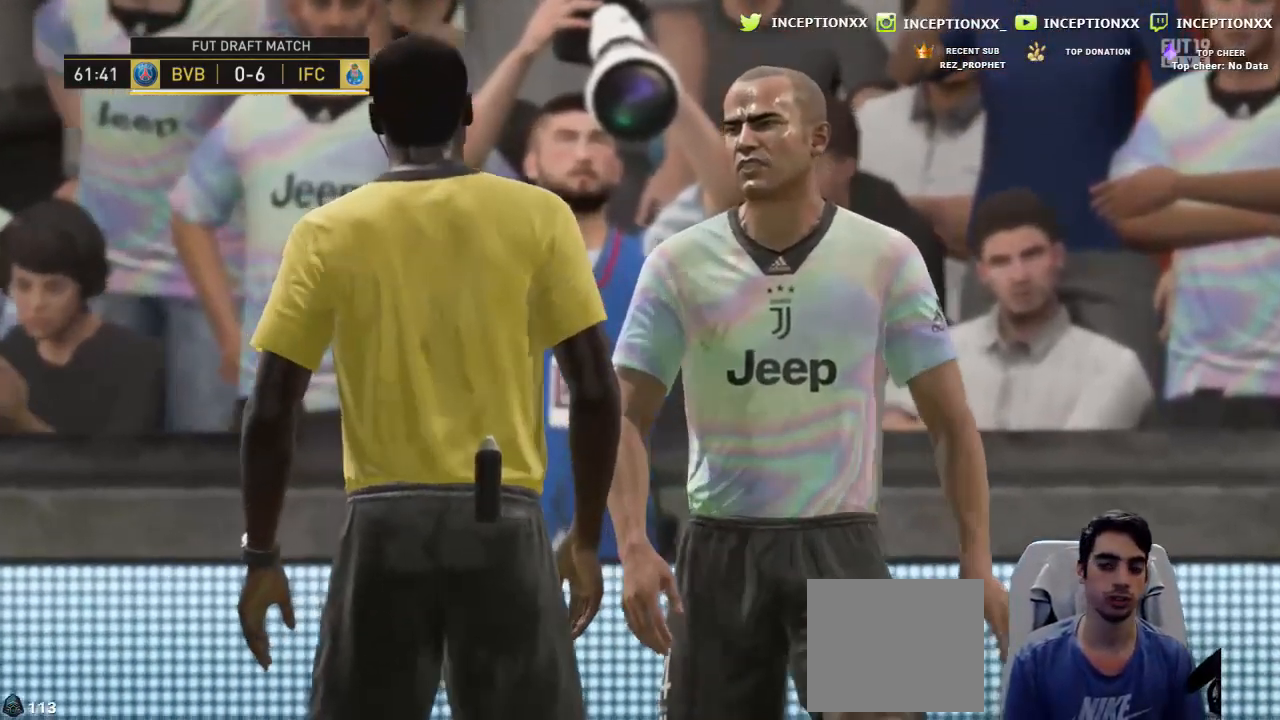
{"buttons": ["CROSS"], "left_stick": "center", "right_stick": "center", "events": [[50, "CROSS", "up"], [116, "CROSS", "down"], [216, "CROSS", "up"], [283, "CROSS", "down"], [383, "CROSS", "up"], [467, "CROSS", "down"]]}
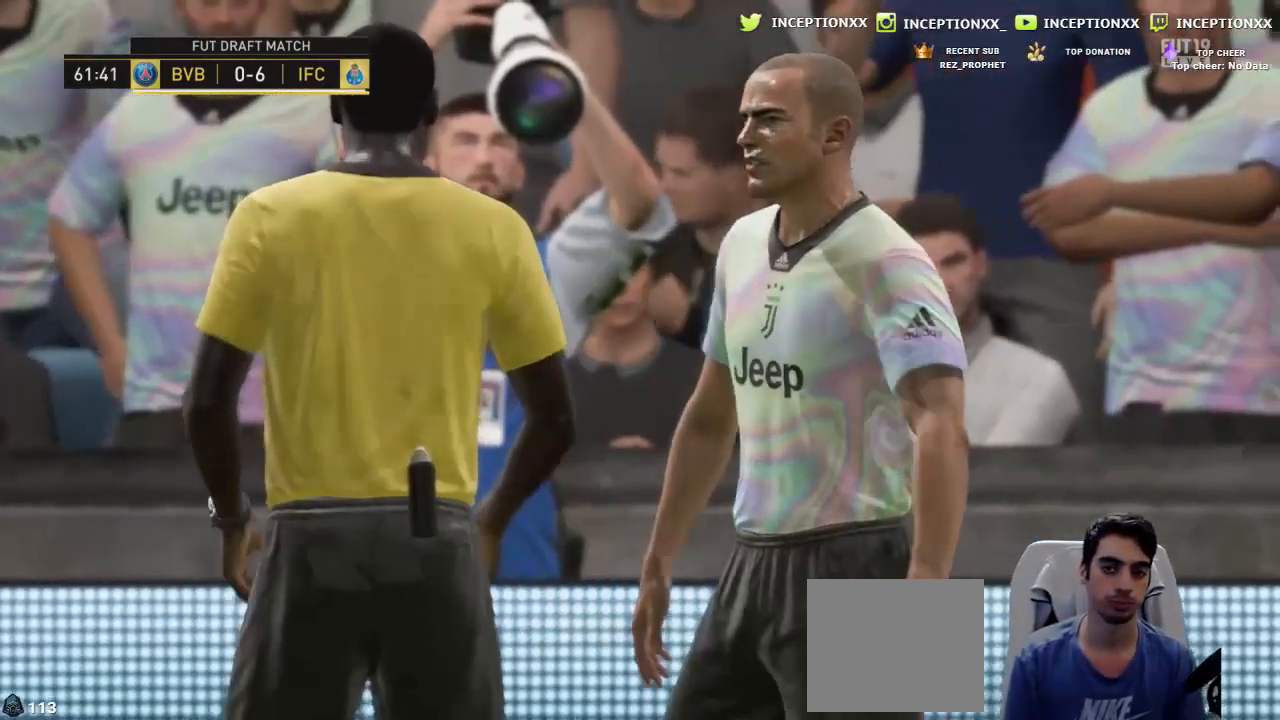
{"buttons": ["CROSS"], "left_stick": "center", "right_stick": "center", "events": [[67, "CROSS", "up"], [150, "CROSS", "down"], [250, "CROSS", "up"], [317, "CROSS", "down"], [401, "CROSS", "up"], [484, "CROSS", "down"]]}
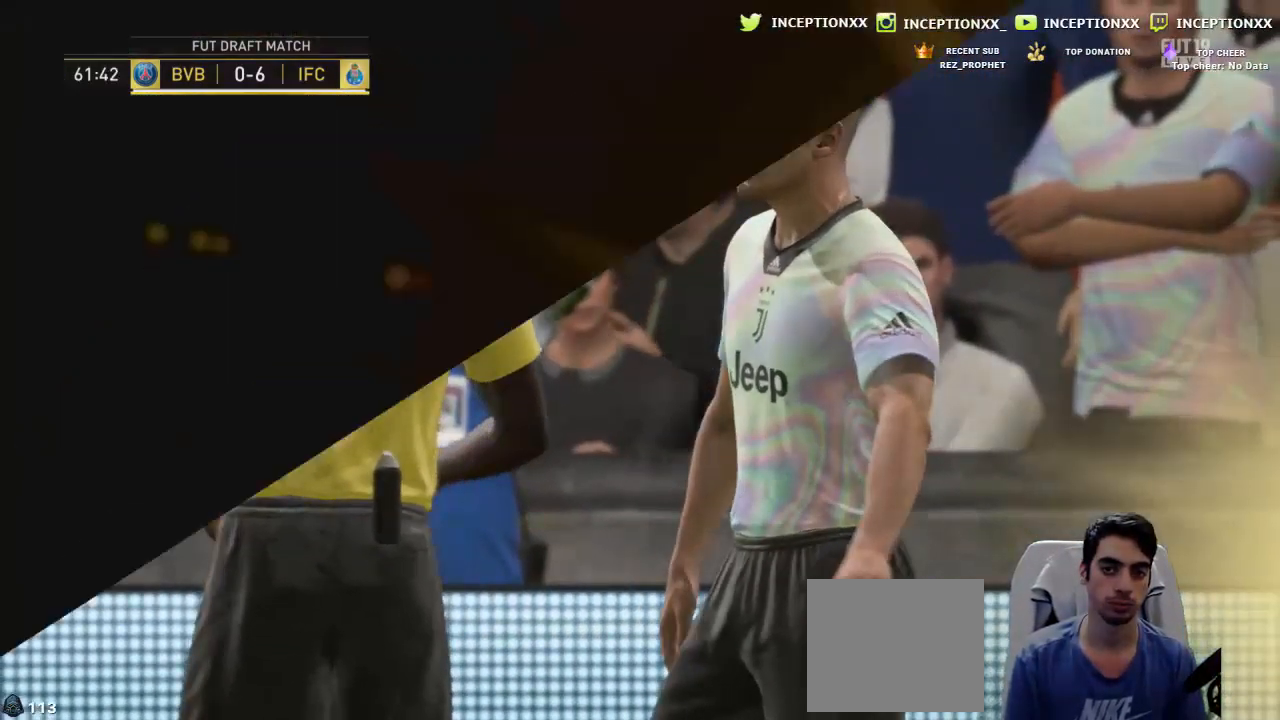
{"buttons": ["CROSS"], "left_stick": "center", "right_stick": "center", "events": [[66, "CROSS", "up"], [133, "CROSS", "down"], [200, "CROSS", "up"], [283, "CROSS", "down"], [367, "CROSS", "up"], [433, "CROSS", "down"]]}
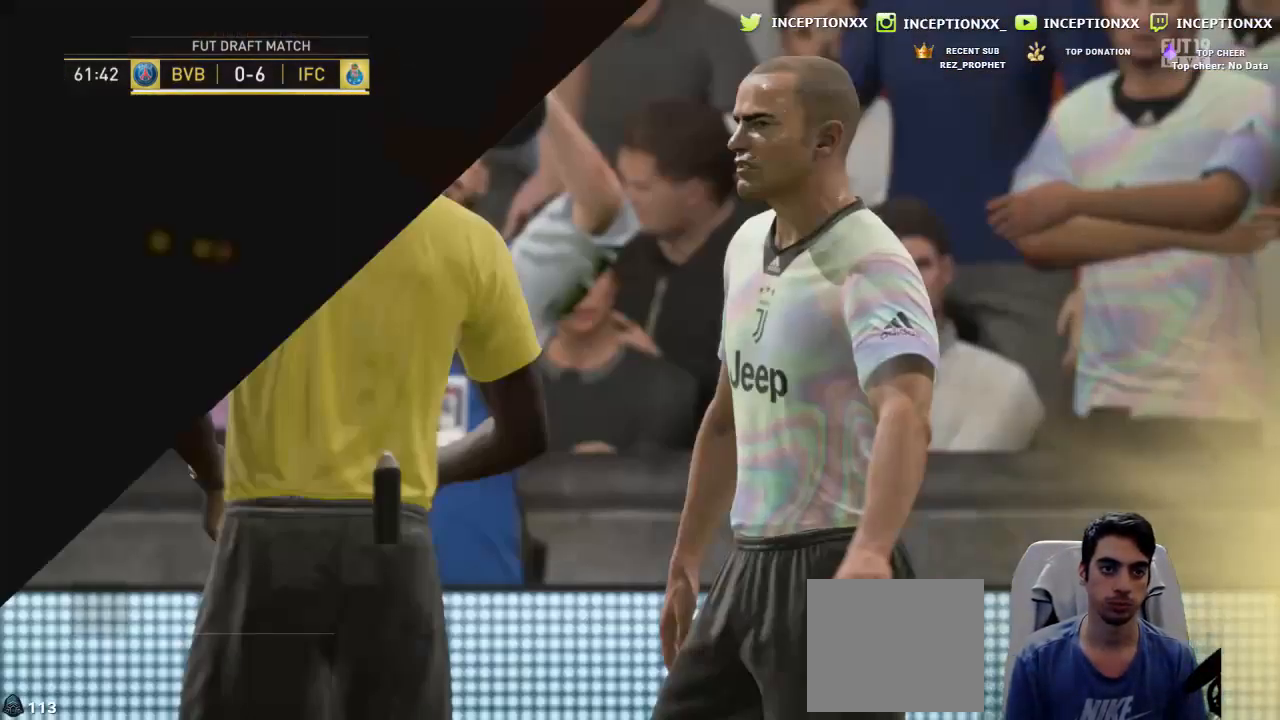
{"buttons": [], "left_stick": "up-left", "right_stick": "center", "events": [[50, "CROSS", "up"], [417, "left_stick", "up-left"]]}
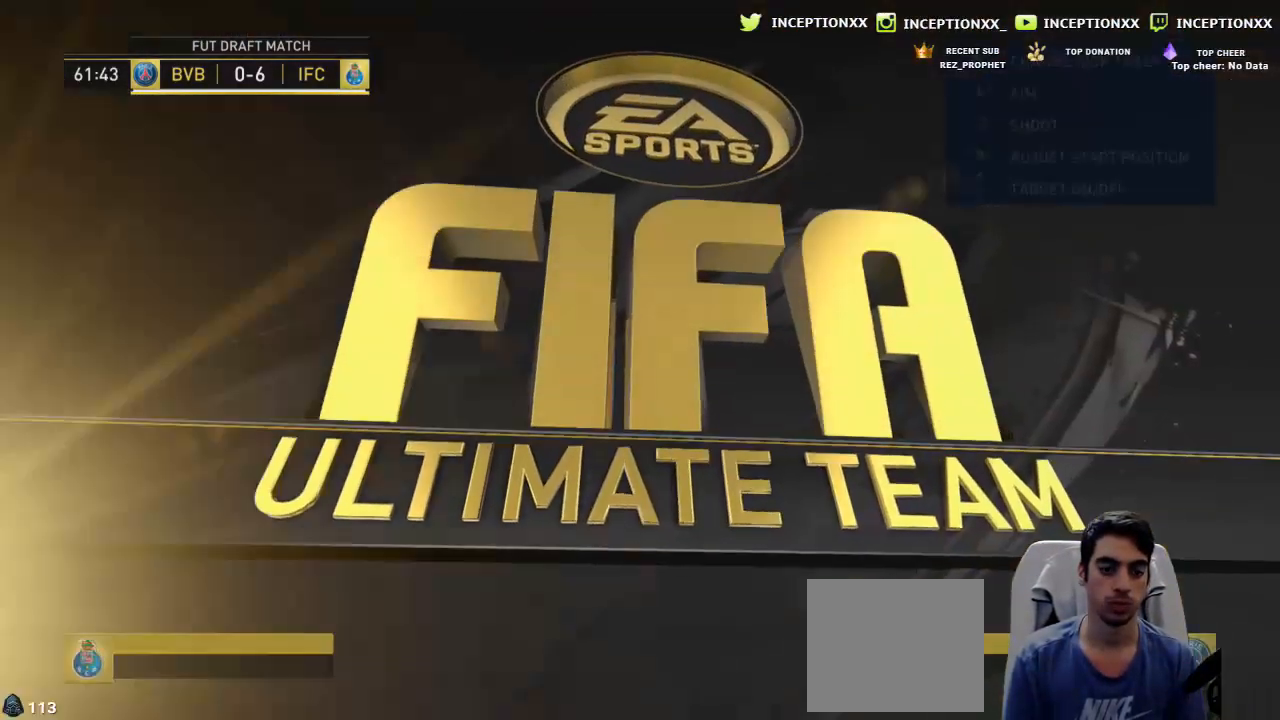
{"buttons": [], "left_stick": "up-left", "right_stick": "center", "events": []}
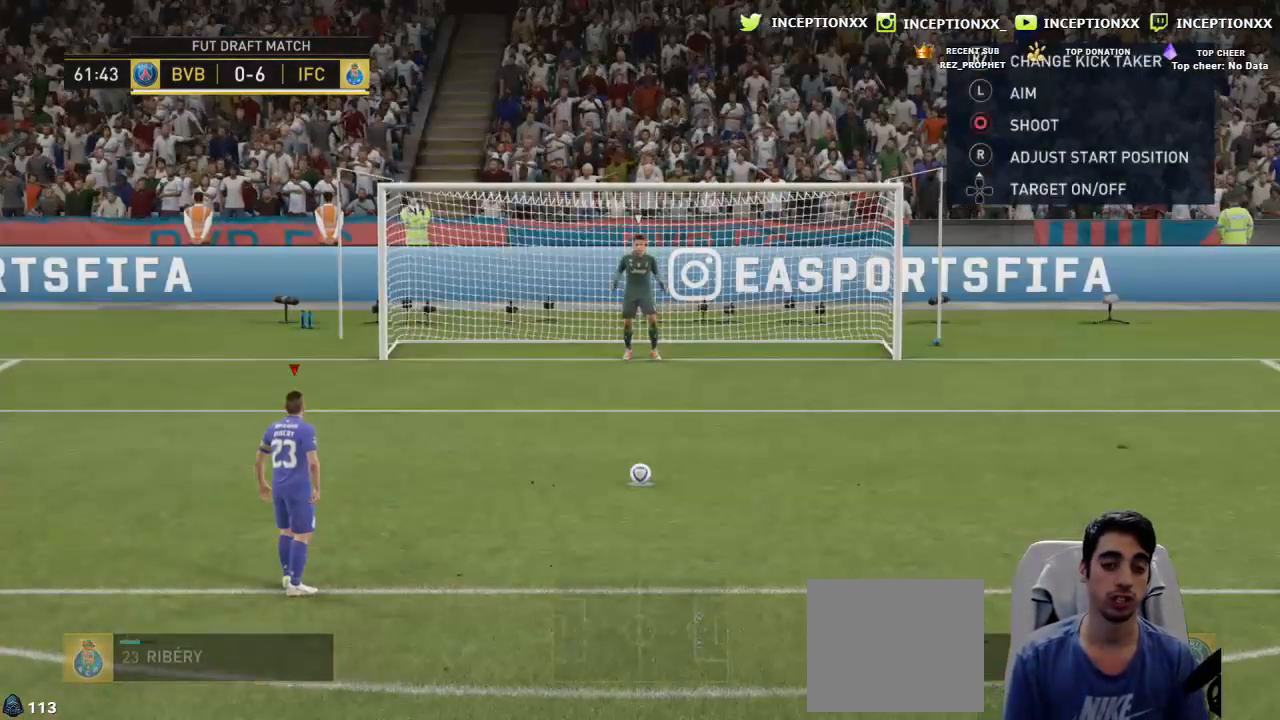
{"buttons": [], "left_stick": "up-left", "right_stick": "center", "events": [[134, "CIRCLE", "down"], [367, "CIRCLE", "up"]]}